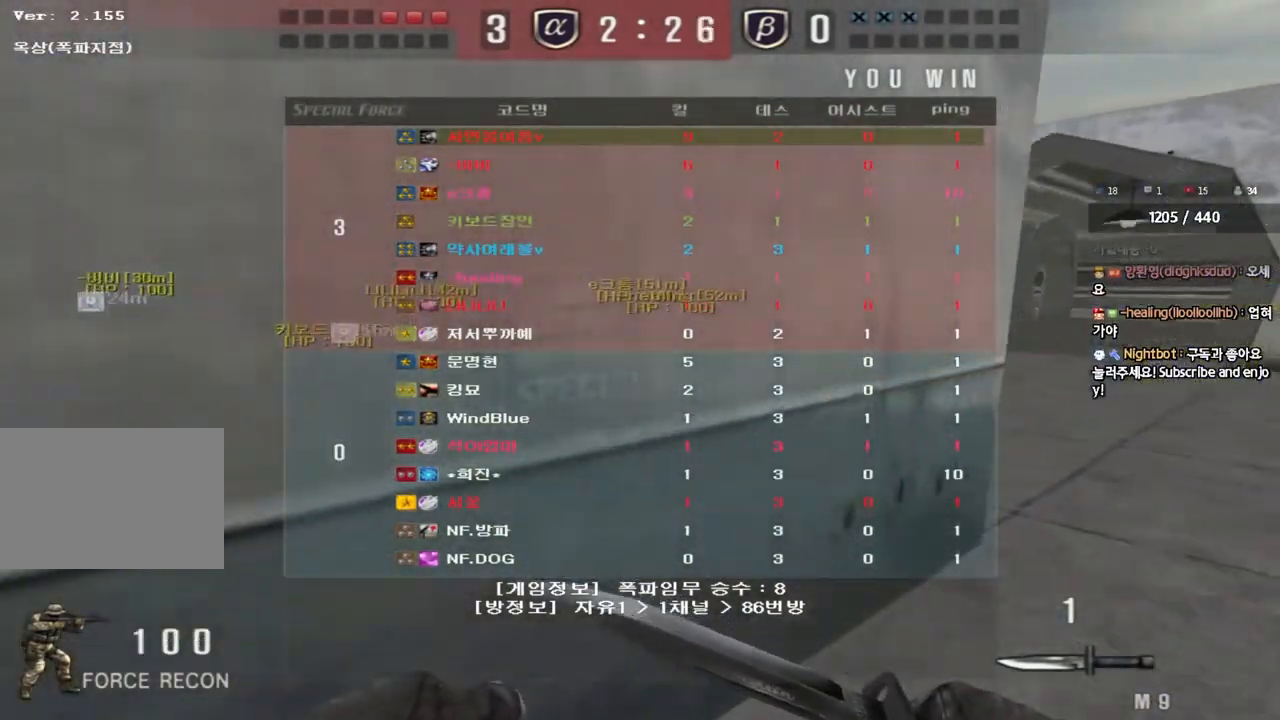
Gameplay with keyboard; each line is a JSON object with the keys held at the frame after it. "events" lists presses ("down") and releases ("up") of "a", "ctrl", "d", "e", "f", "q", "r", "s", "shift", "space", "tab" and "w" between this image and that frame as [ms after this image, input, new state], when the widget could be followed in between. No other keys are recorded. Mouse input is not recorded.
{"keys": ["a", "w"], "events": [[417, "d", "up"], [467, "a", "down"]]}
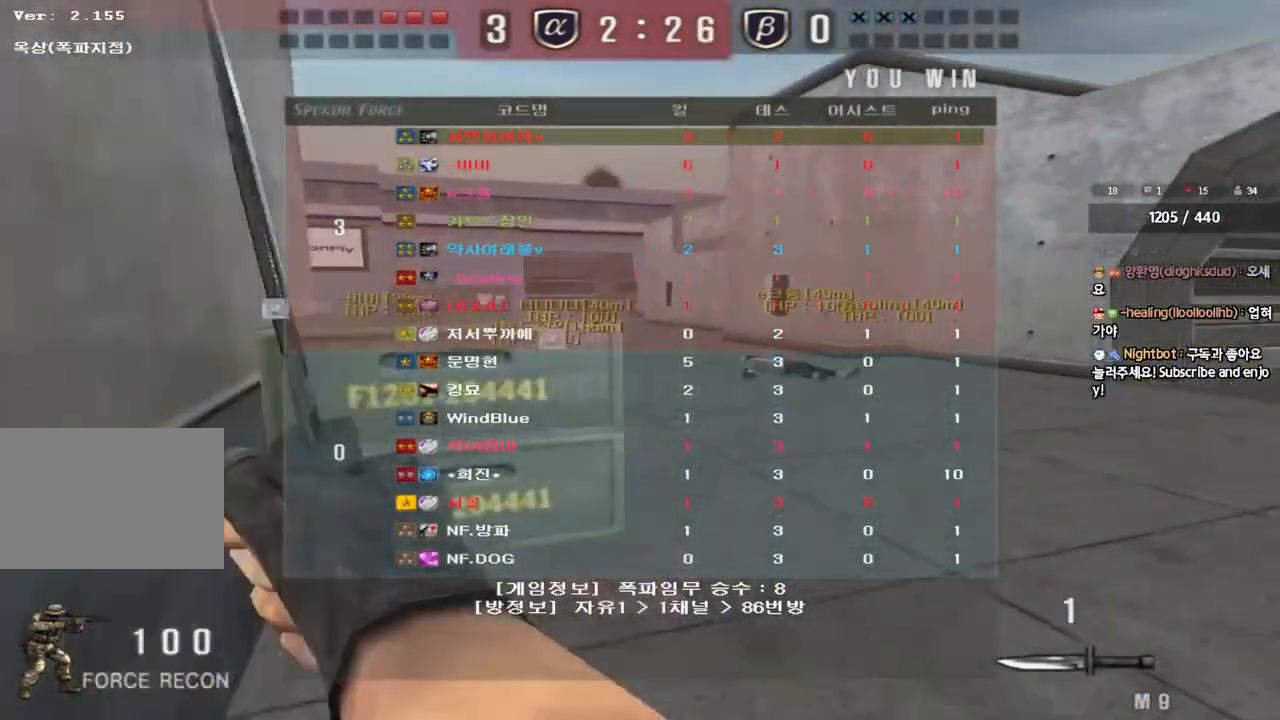
{"keys": ["ctrl"], "events": [[300, "ctrl", "down"], [300, "w", "up"], [333, "a", "up"]]}
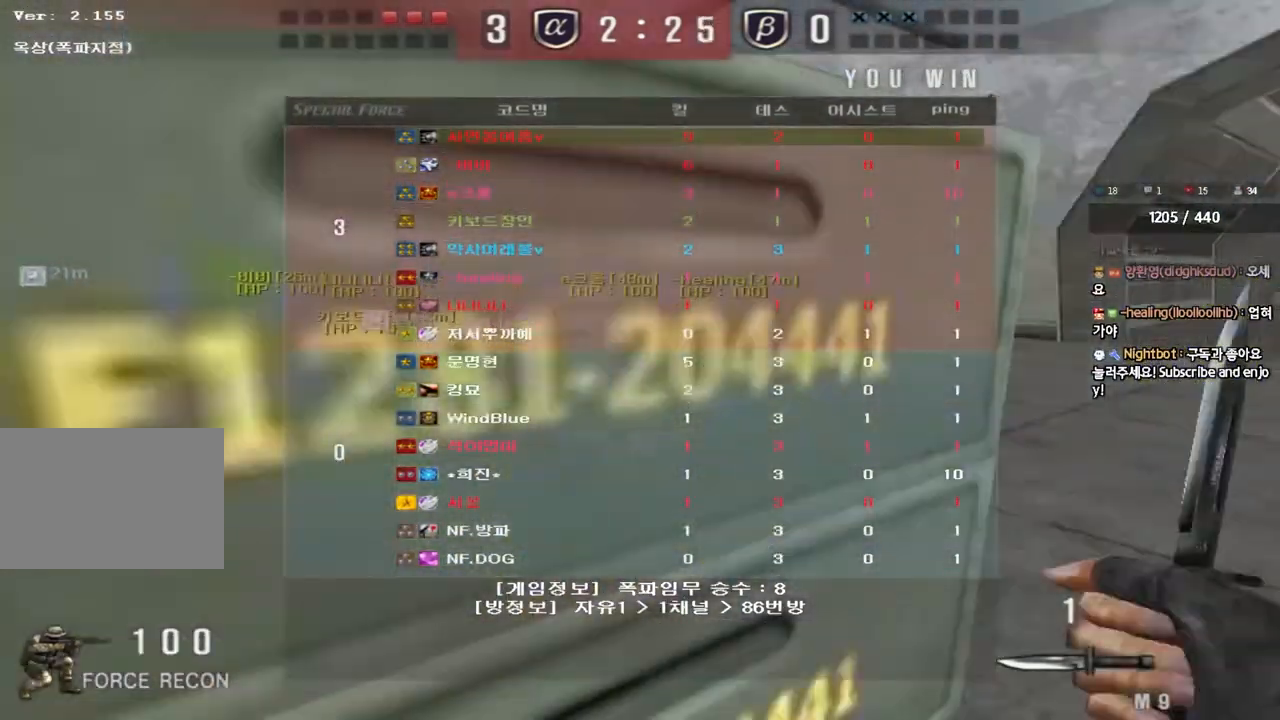
{"keys": ["a", "w"], "events": [[117, "d", "down"], [117, "w", "down"], [350, "d", "up"], [433, "a", "down"], [483, "ctrl", "up"]]}
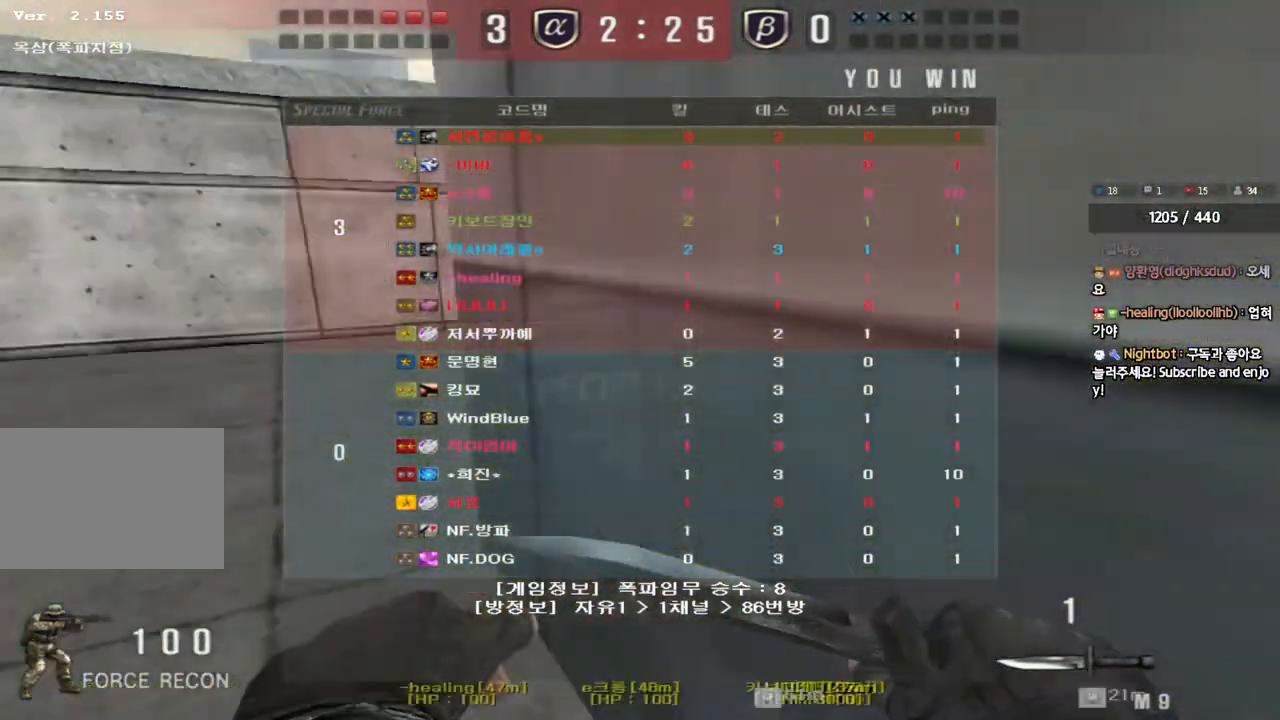
{"keys": [], "events": [[300, "a", "up"], [400, "w", "up"]]}
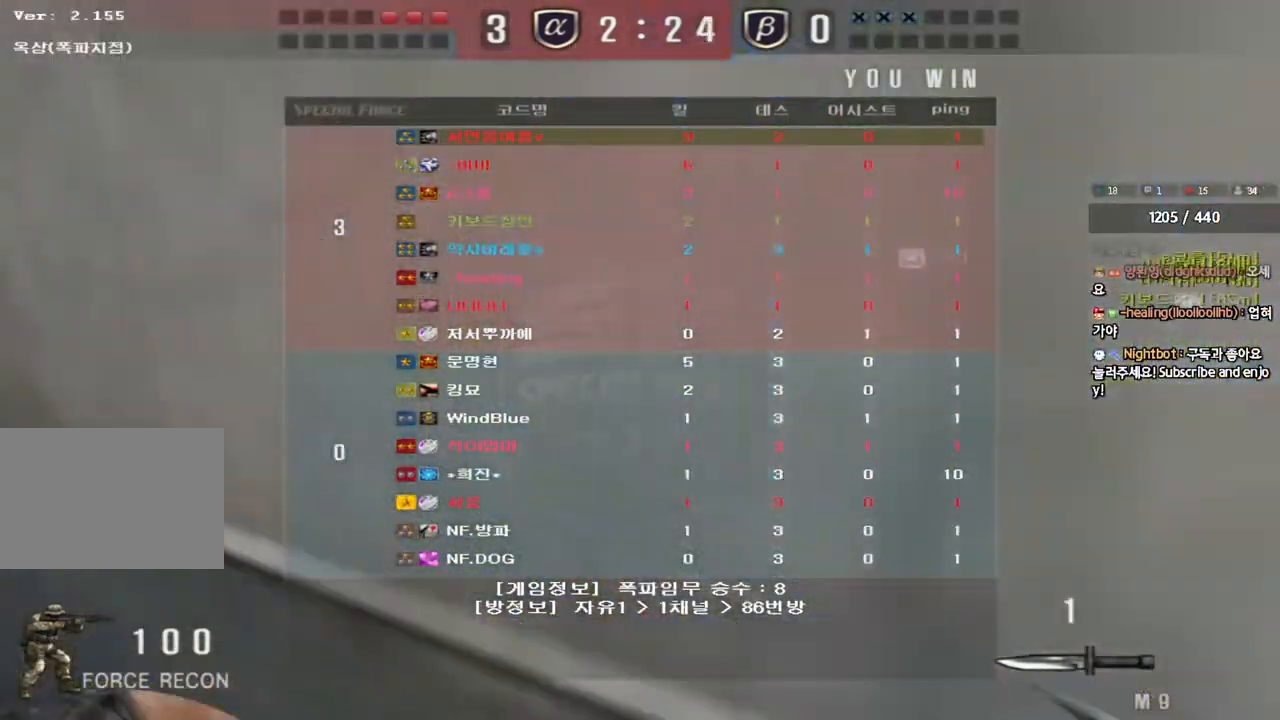
{"keys": ["a", "w"], "events": [[33, "d", "down"], [33, "w", "down"], [383, "d", "up"], [450, "a", "down"]]}
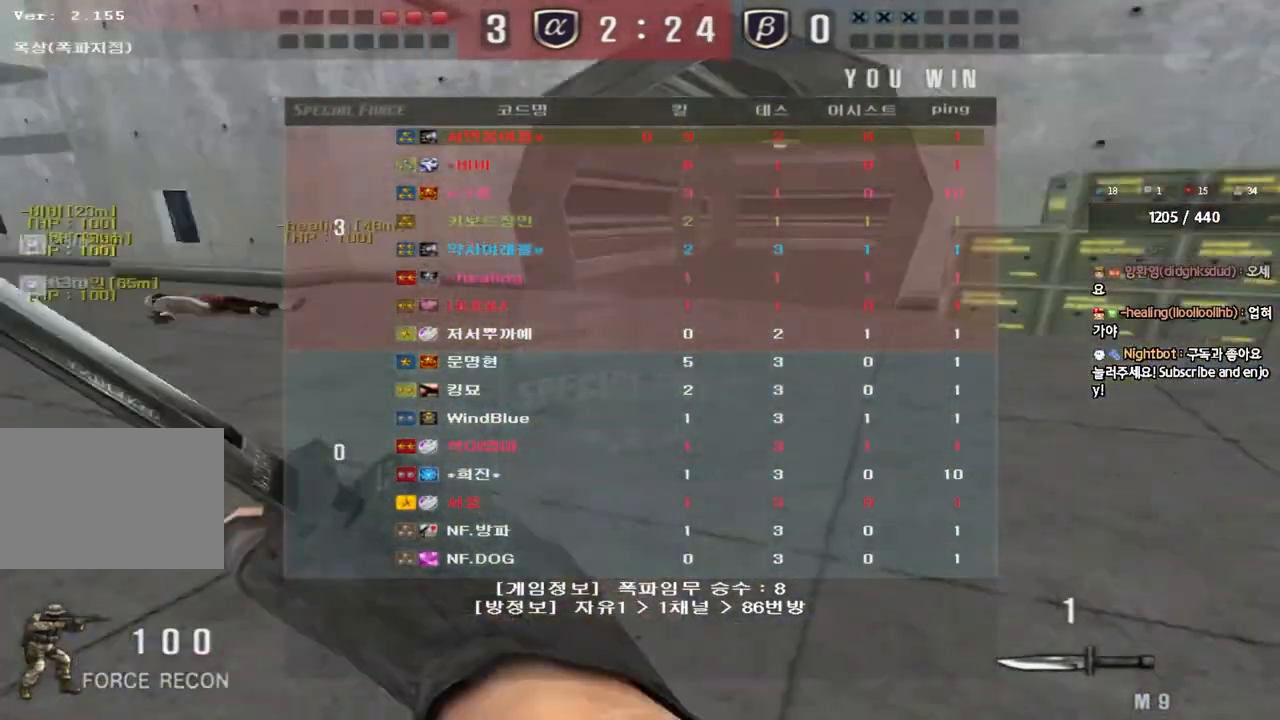
{"keys": ["a", "w"], "events": []}
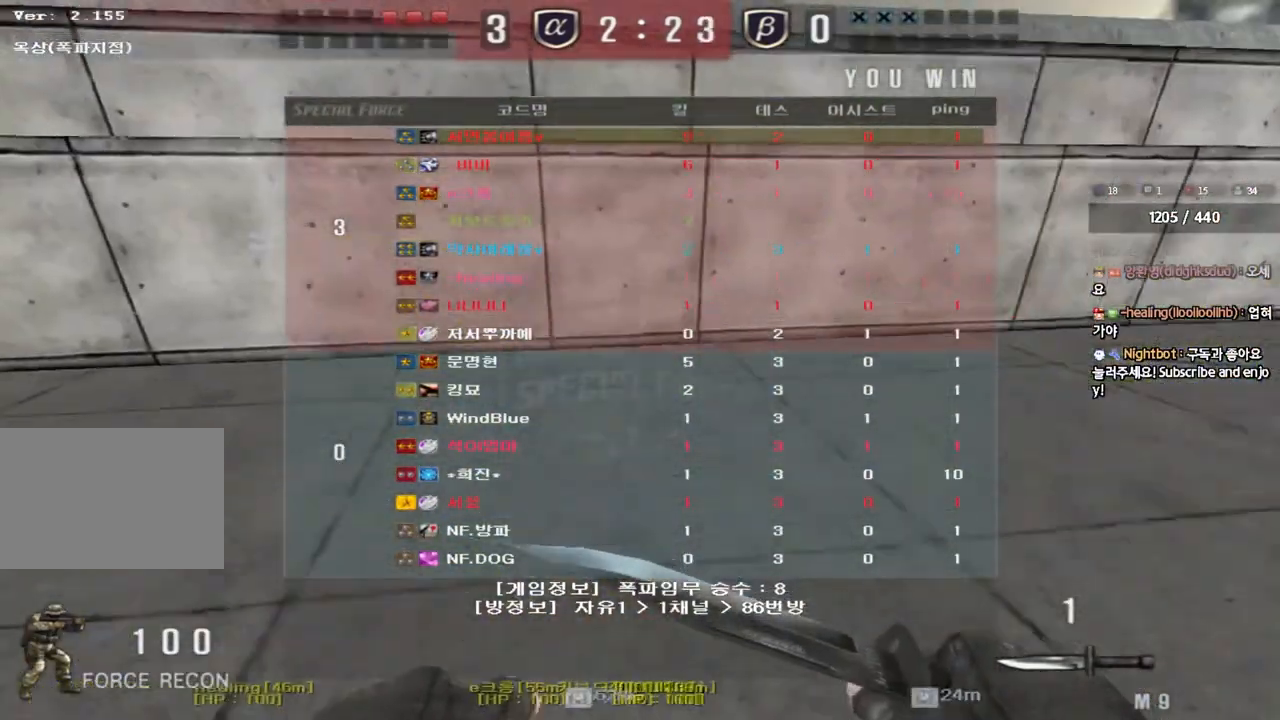
{"keys": ["a", "w"], "events": []}
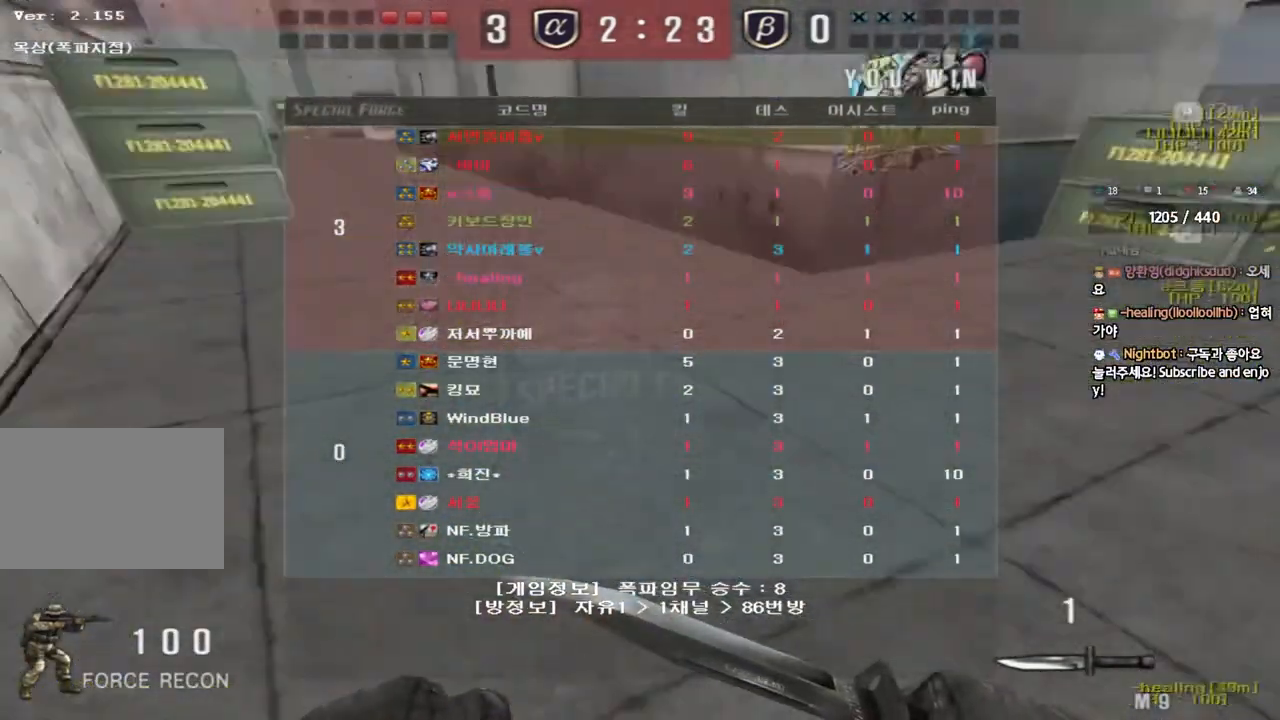
{"keys": ["a", "w"], "events": []}
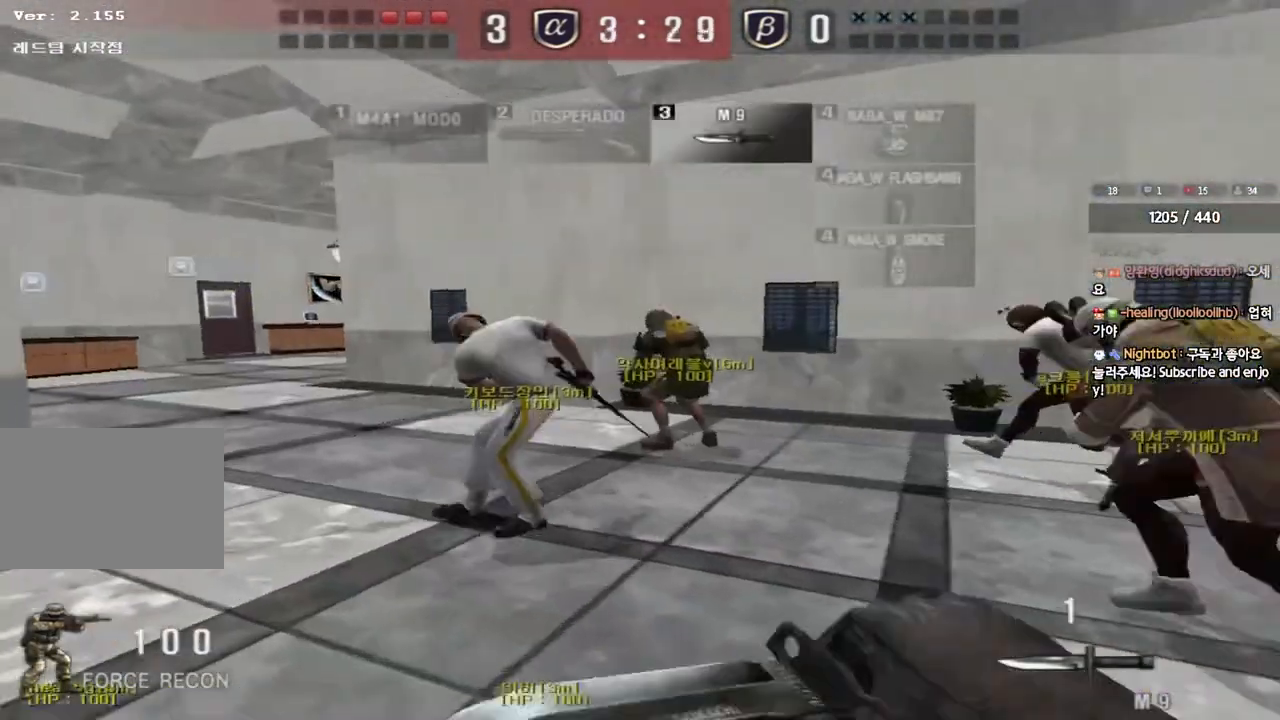
{"keys": ["a", "w"], "events": []}
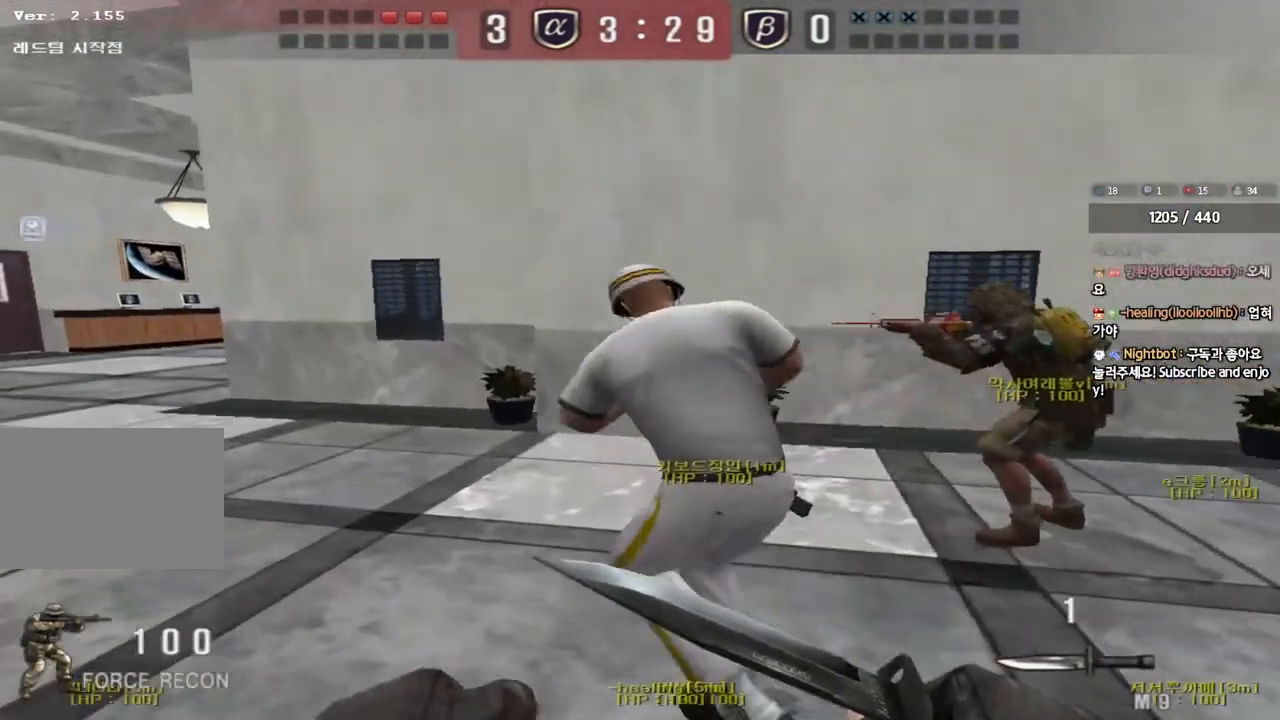
{"keys": ["a", "w"], "events": []}
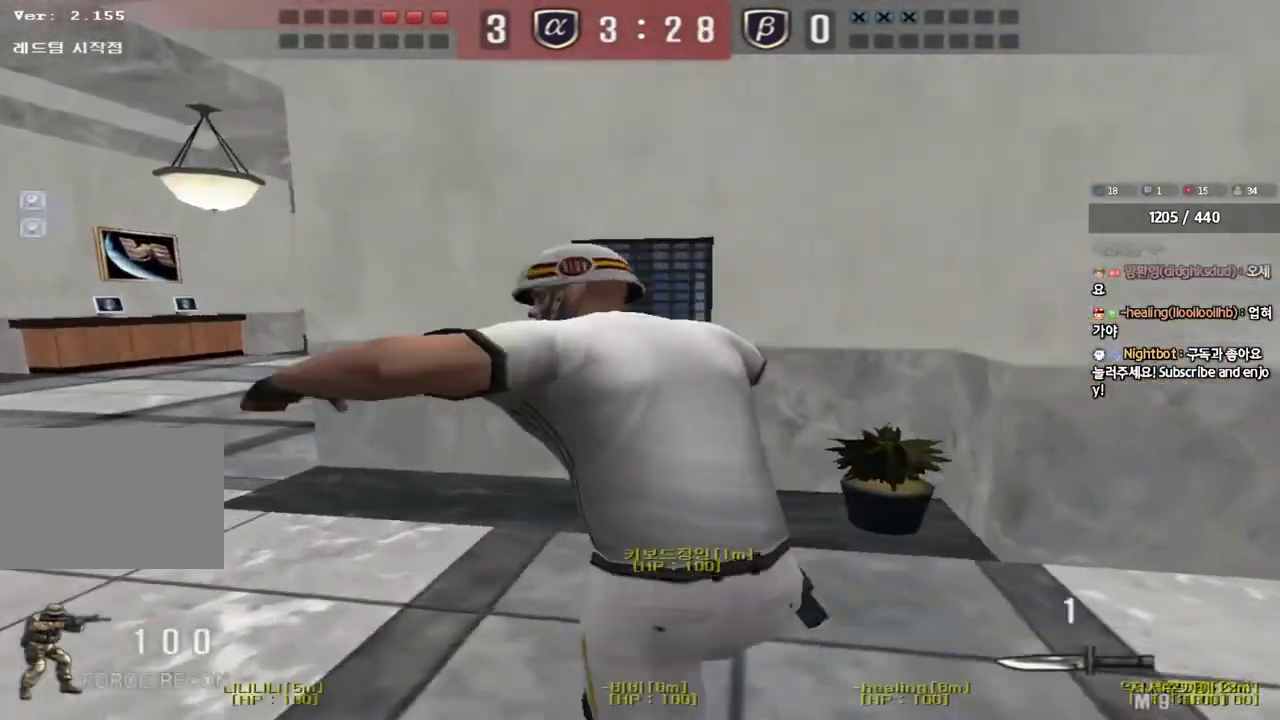
{"keys": ["a", "w"], "events": []}
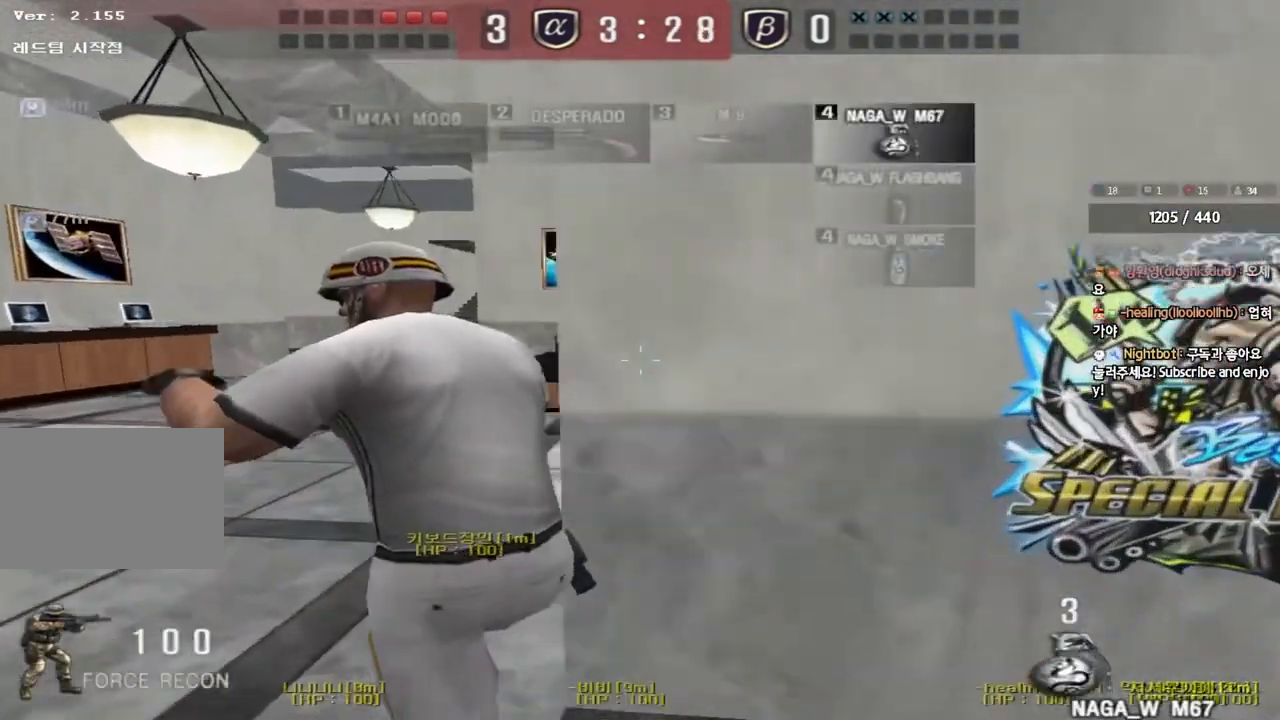
{"keys": ["d", "tab", "w"], "events": [[117, "a", "up"], [200, "d", "down"], [400, "tab", "down"]]}
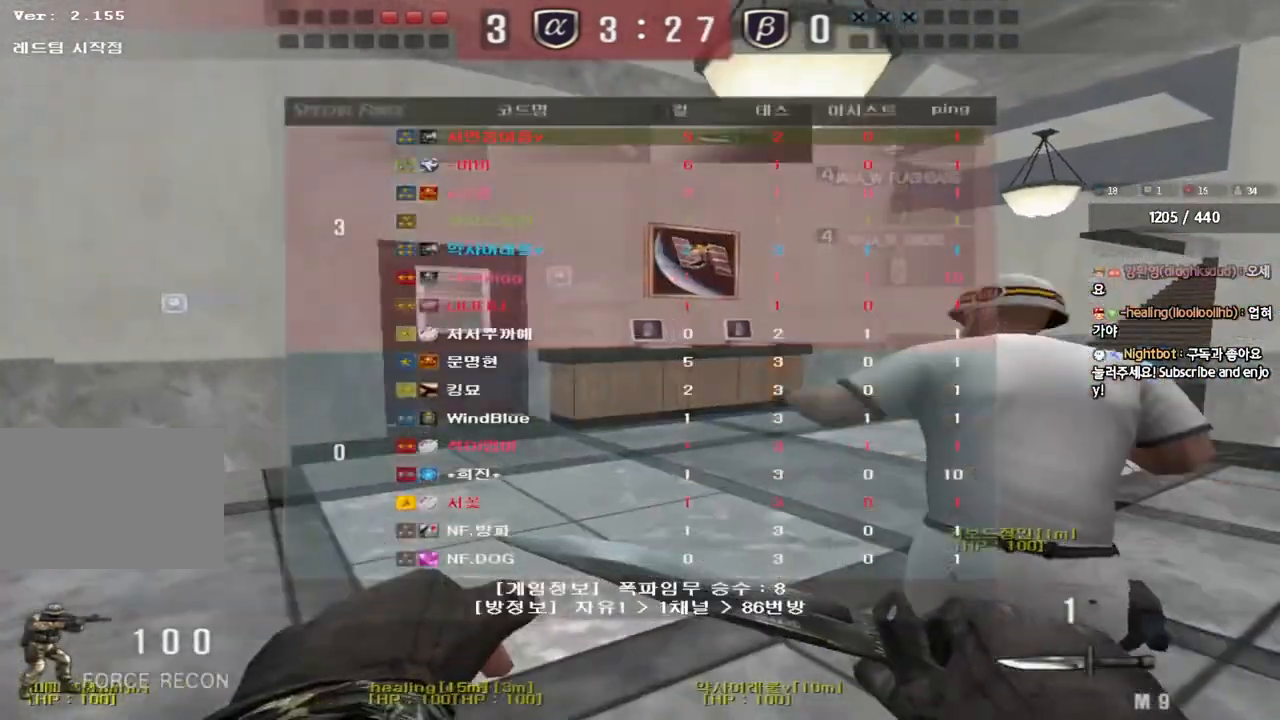
{"keys": ["d", "tab", "w"], "events": []}
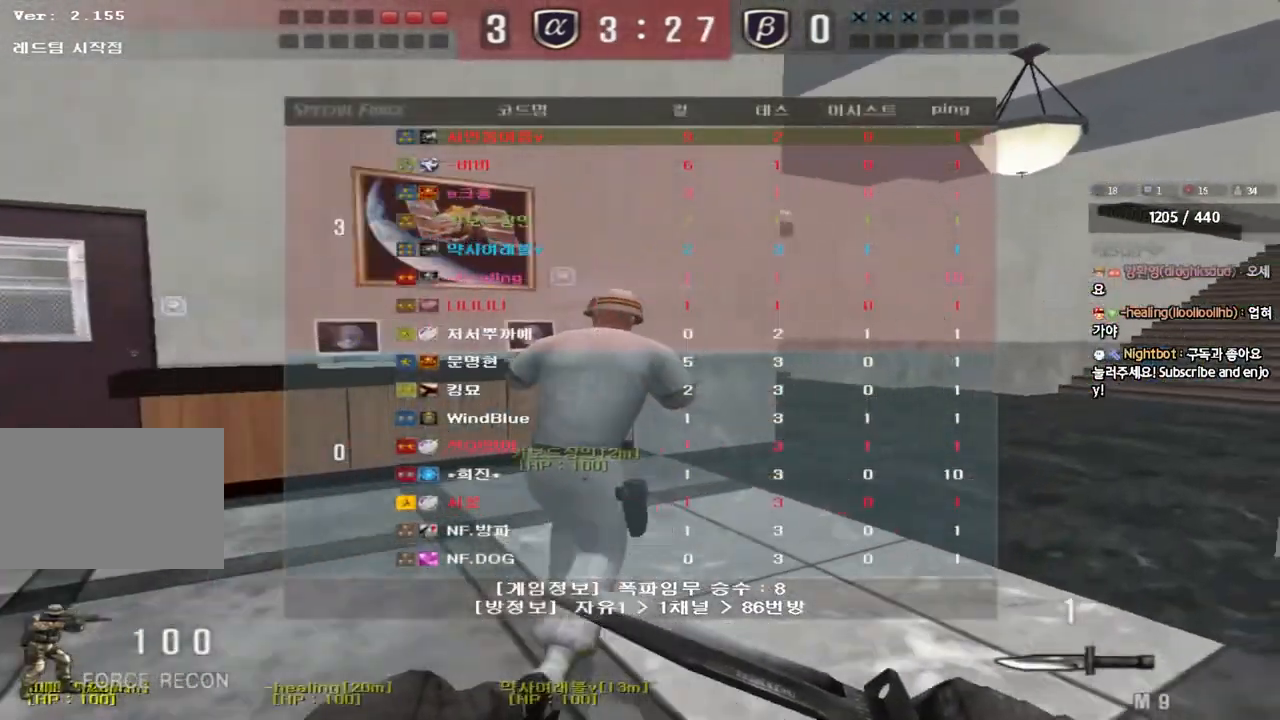
{"keys": ["d", "tab", "w"], "events": []}
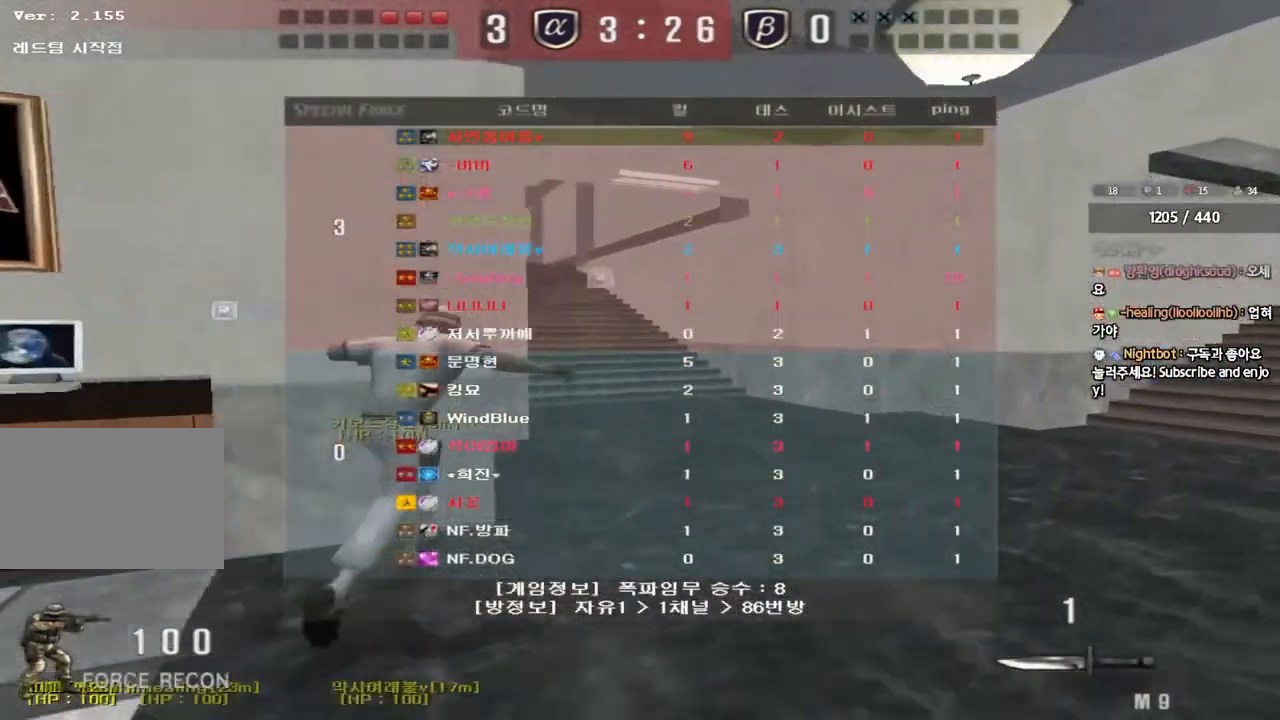
{"keys": ["d", "tab", "w"], "events": []}
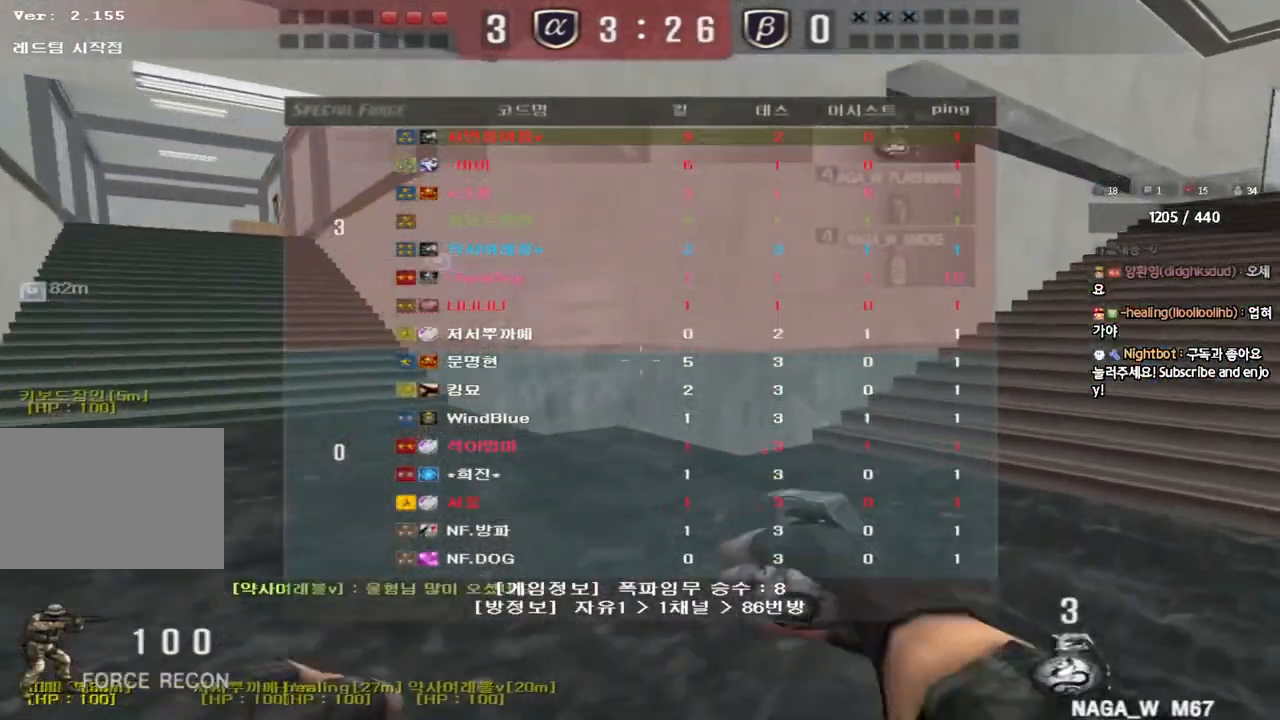
{"keys": ["d", "w"], "events": [[233, "tab", "up"]]}
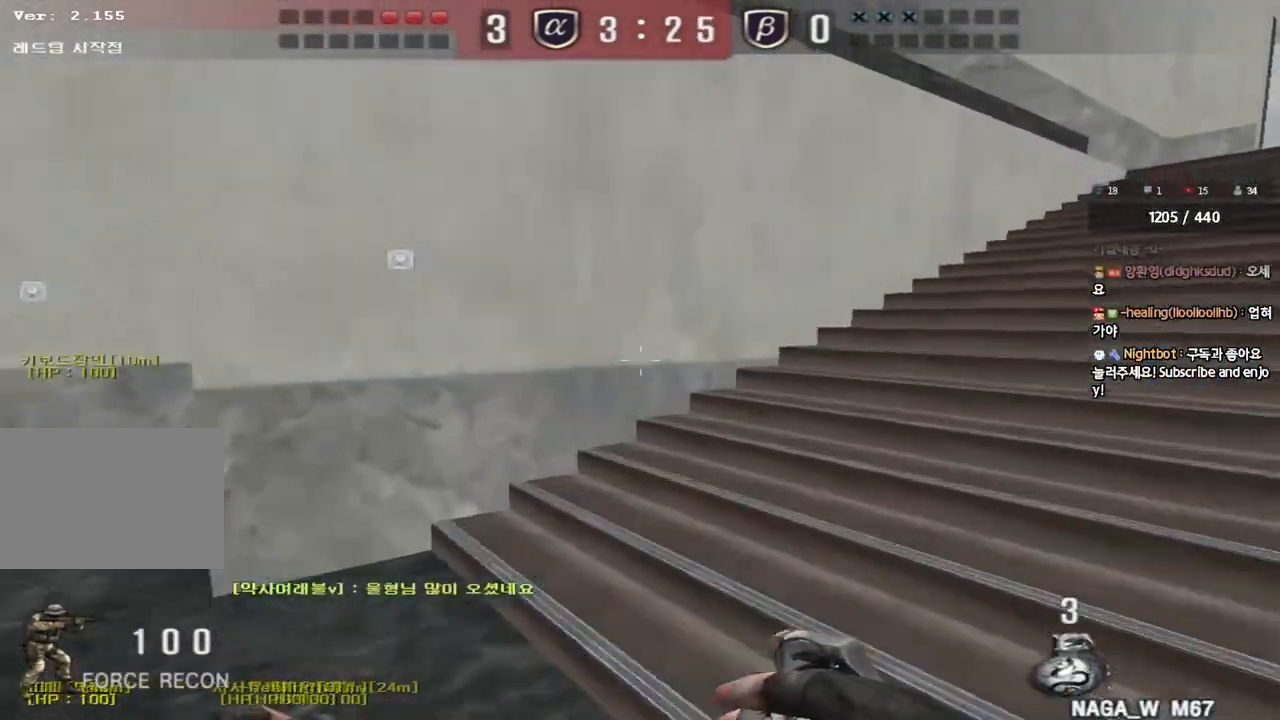
{"keys": ["d", "w"], "events": []}
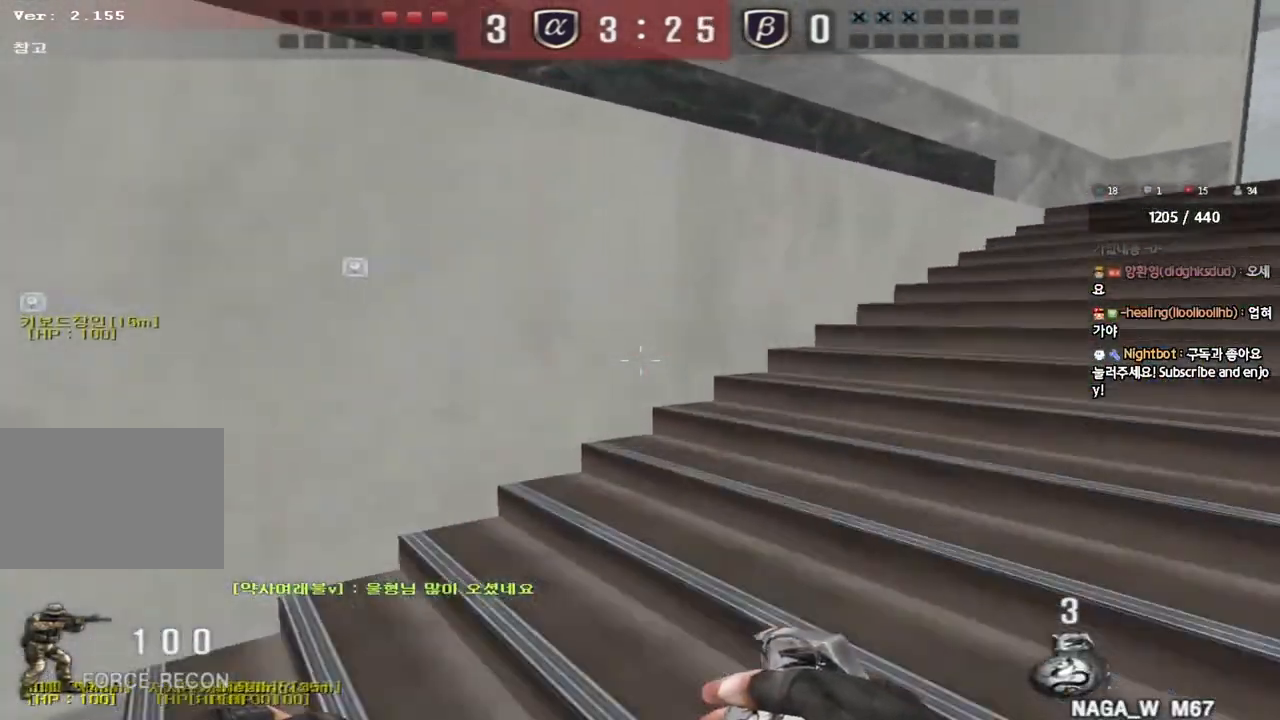
{"keys": ["d", "w"], "events": []}
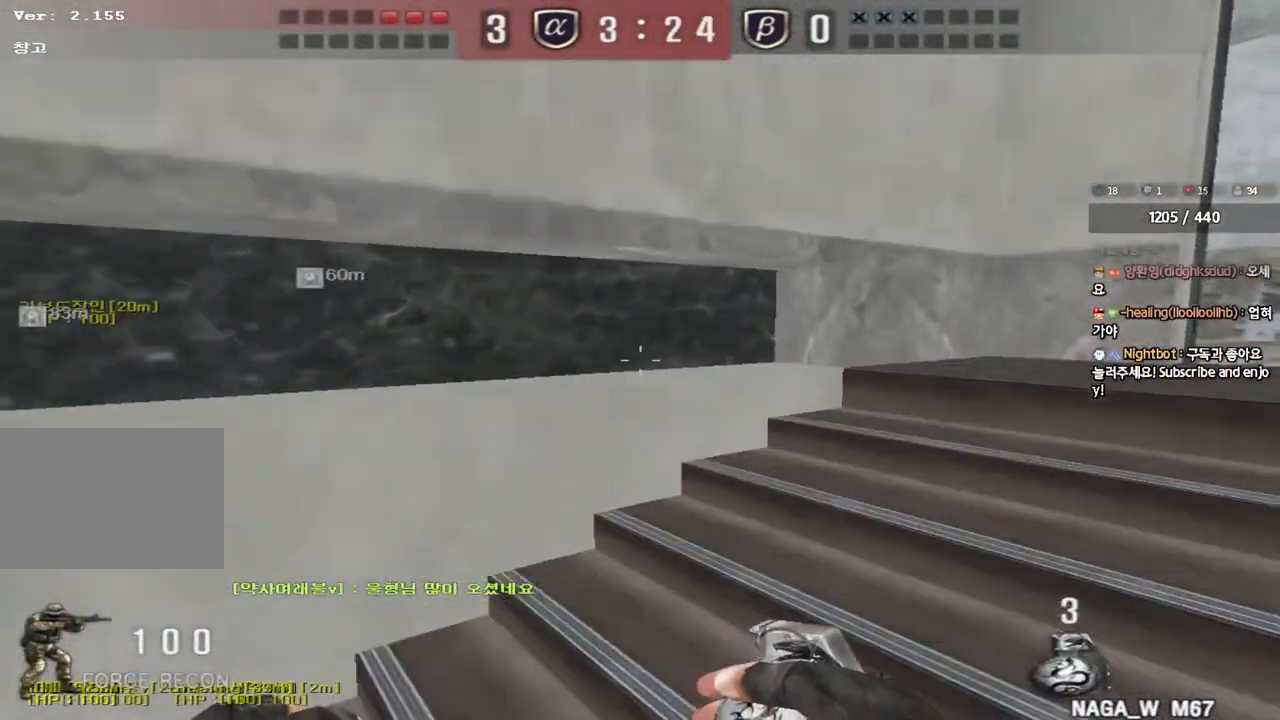
{"keys": ["d", "w"], "events": []}
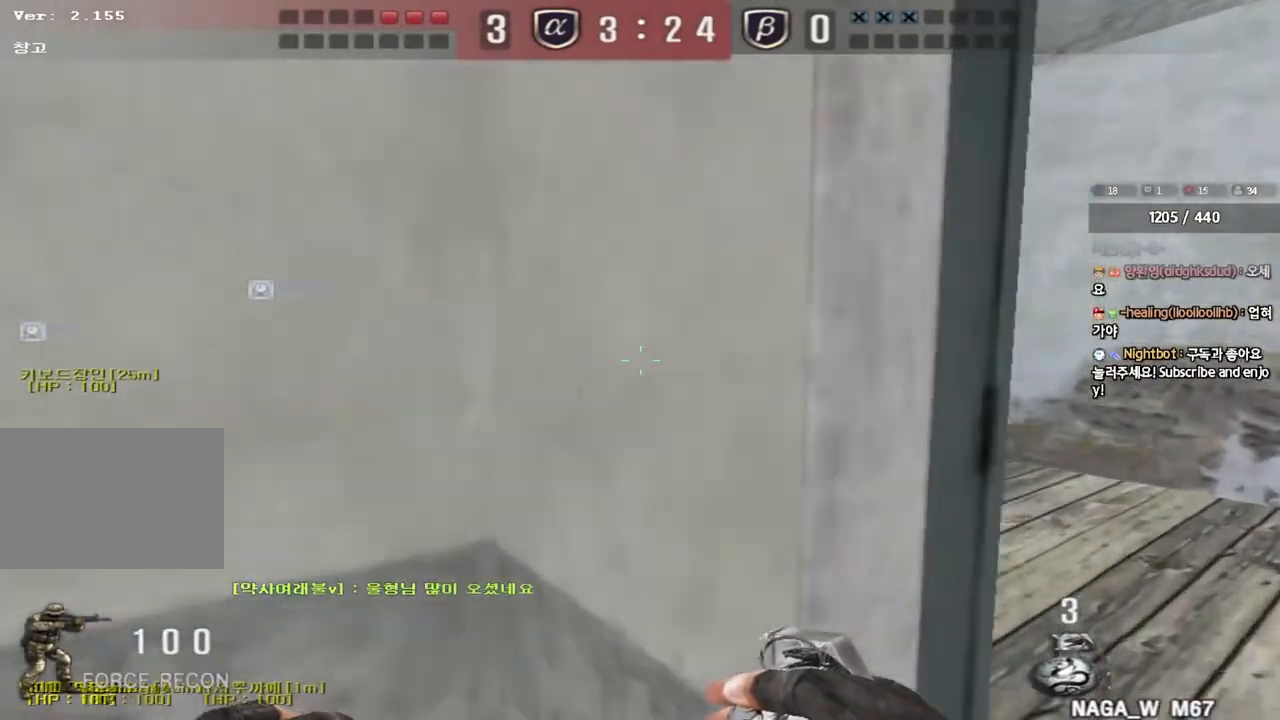
{"keys": ["d", "tab", "w"], "events": [[383, "tab", "down"]]}
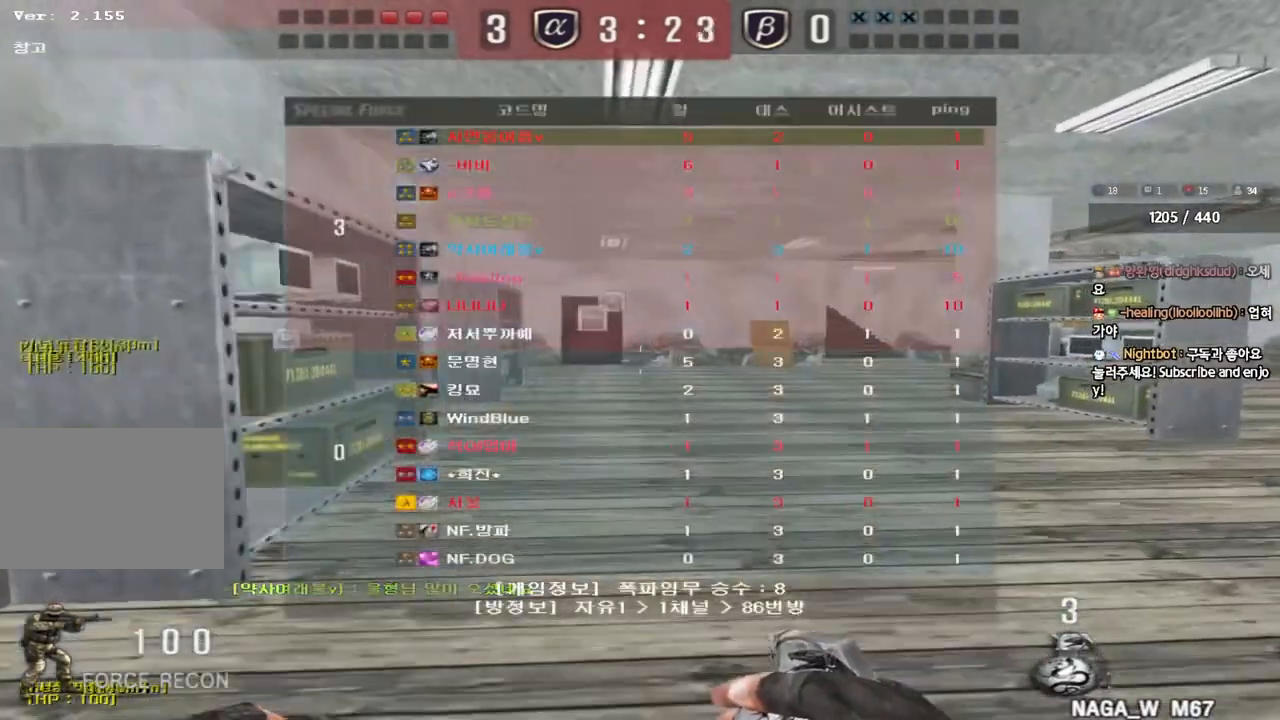
{"keys": ["d", "tab", "w"], "events": []}
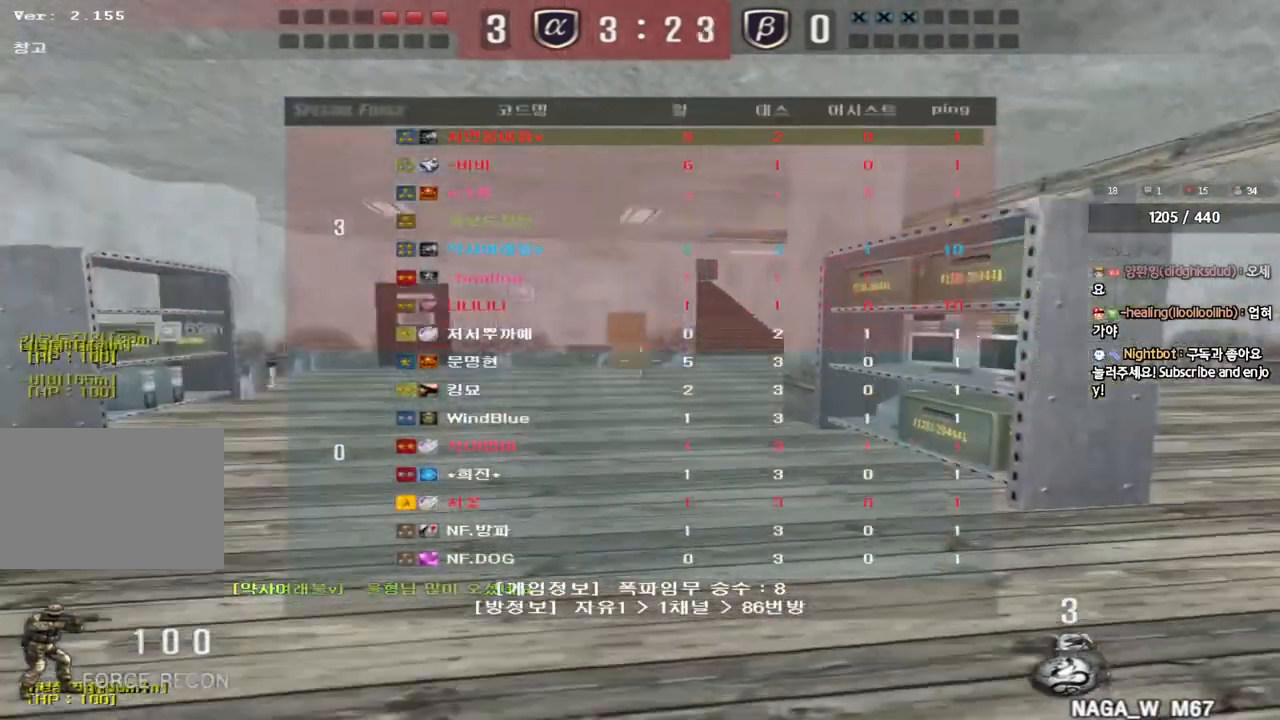
{"keys": ["d", "tab", "w"], "events": []}
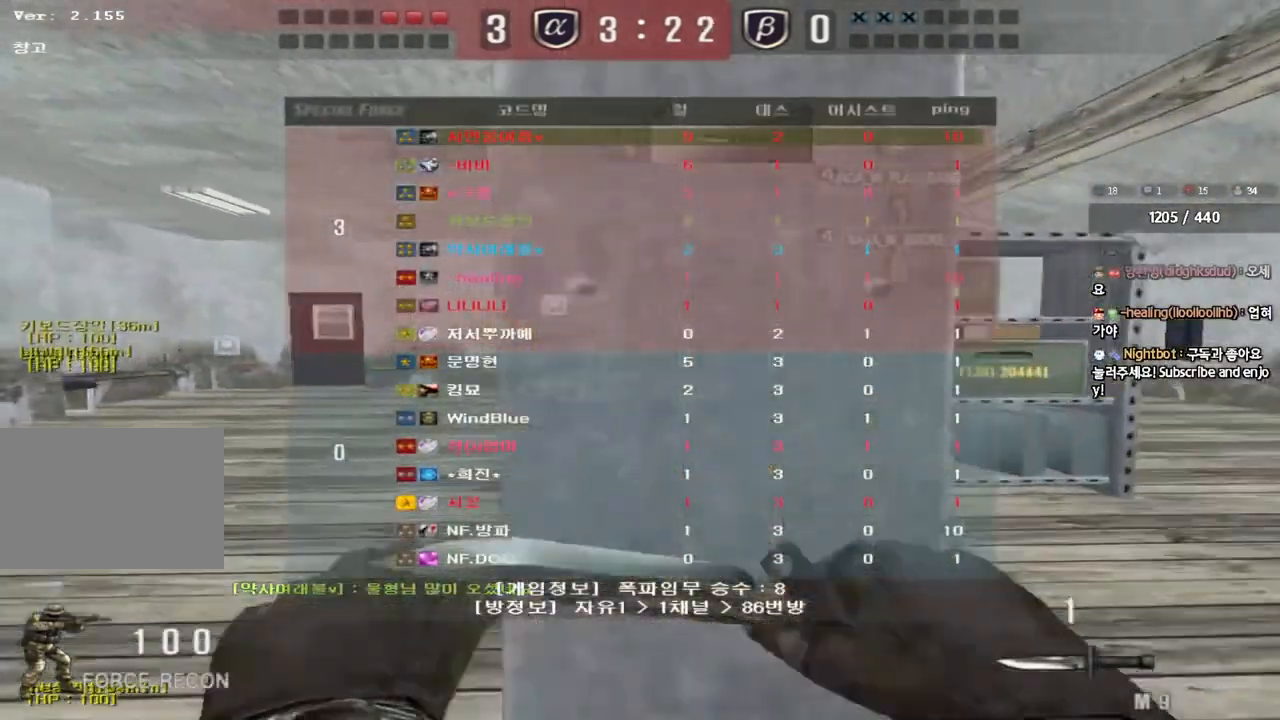
{"keys": [], "events": [[83, "ctrl", "down"], [83, "w", "up"], [100, "d", "up"], [117, "tab", "up"], [133, "space", "down"], [267, "ctrl", "up"], [283, "space", "up"]]}
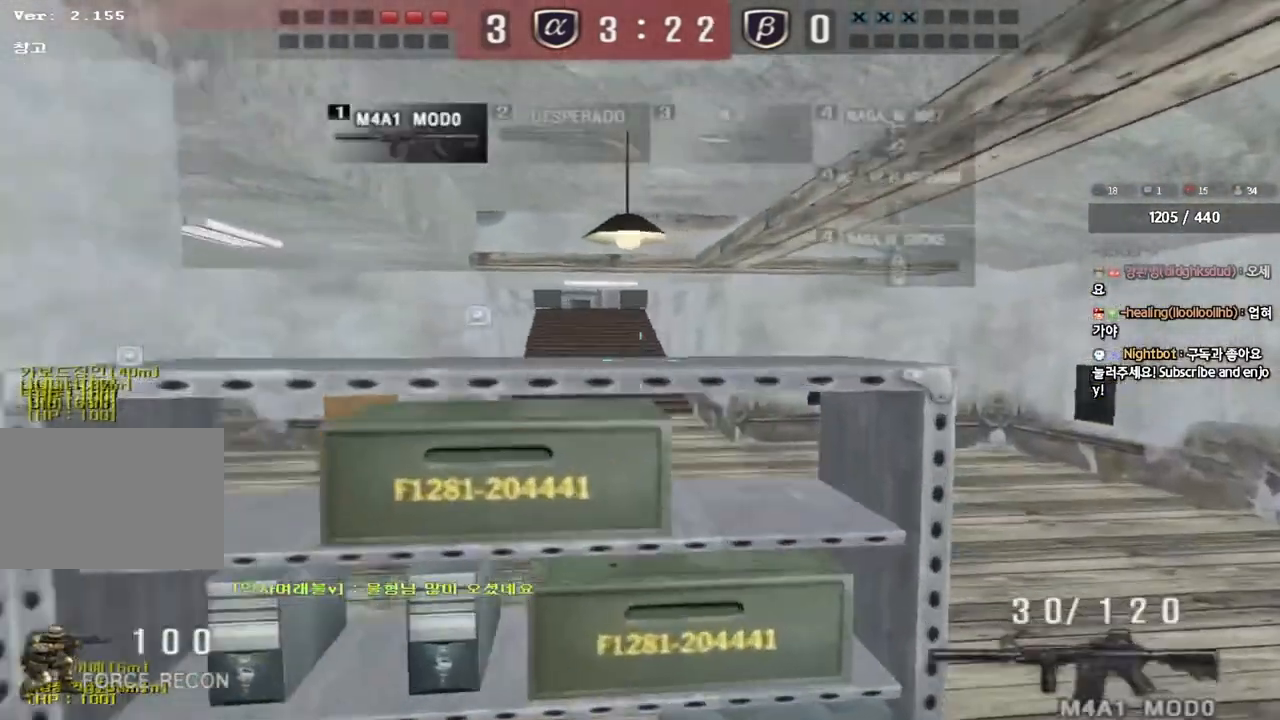
{"keys": ["ctrl", "d", "s"], "events": [[167, "a", "down"], [167, "s", "down"], [300, "ctrl", "down"], [400, "d", "down"], [417, "a", "up"]]}
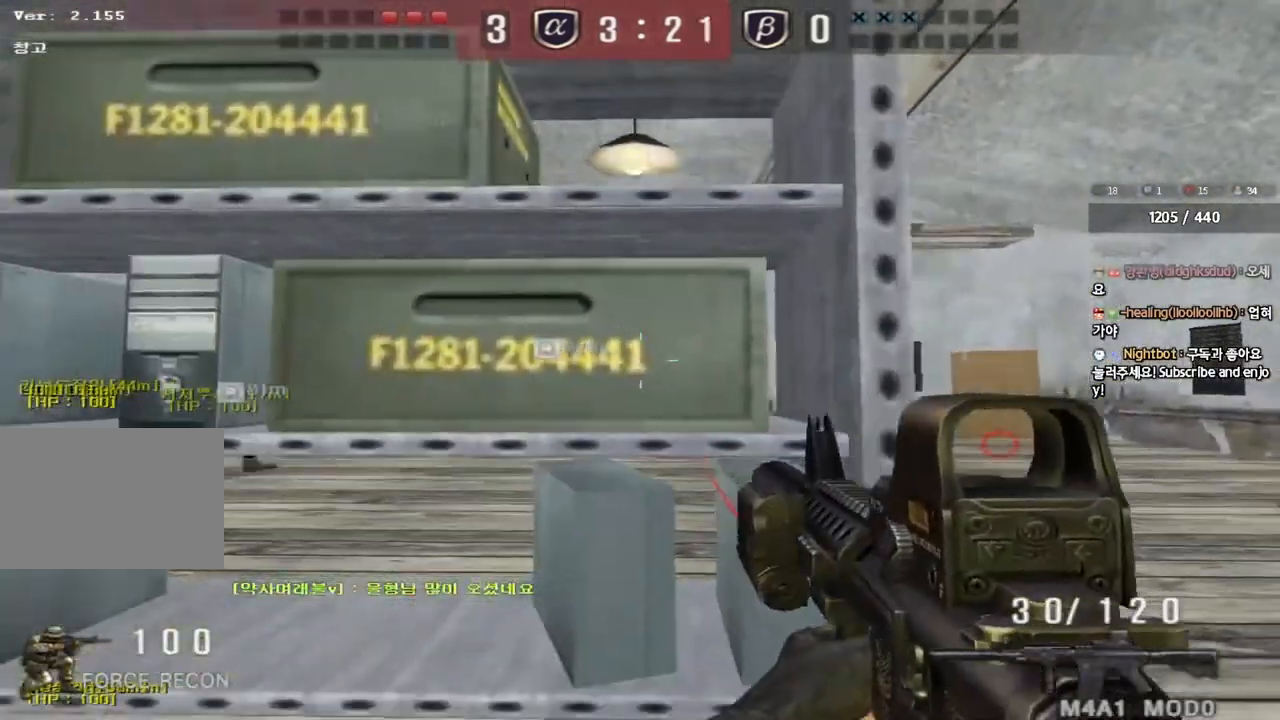
{"keys": [], "events": [[50, "s", "up"], [67, "d", "up"], [333, "a", "down"], [467, "a", "up"], [483, "ctrl", "up"]]}
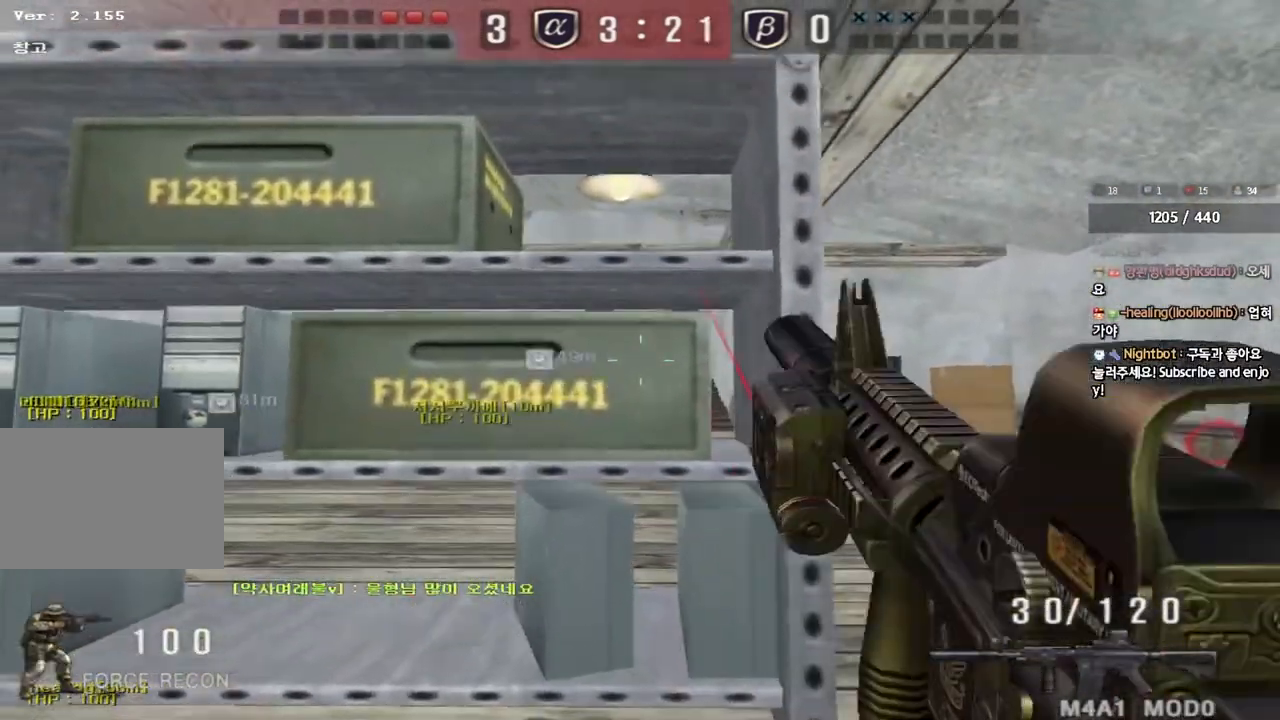
{"keys": ["ctrl"], "events": [[333, "a", "down"], [333, "s", "down"], [383, "ctrl", "down"], [483, "a", "up"], [483, "s", "up"]]}
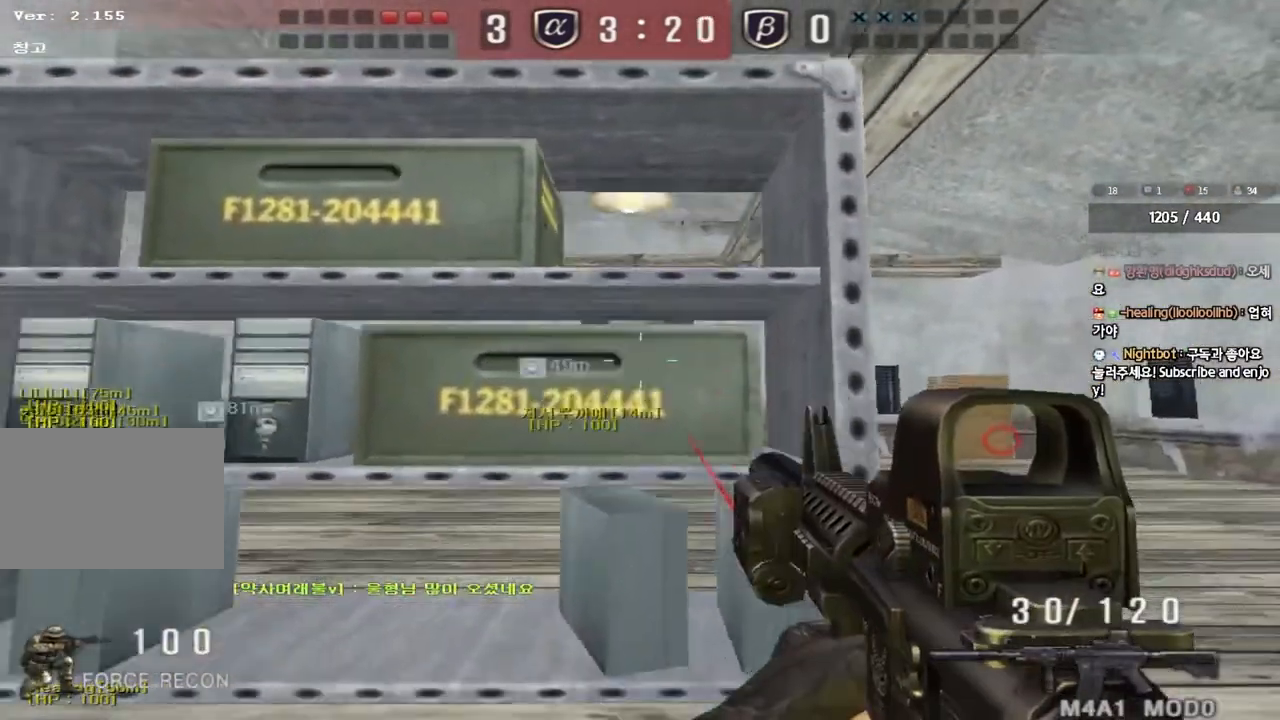
{"keys": ["d", "shift"], "events": [[233, "ctrl", "up"], [450, "shift", "down"], [467, "d", "down"]]}
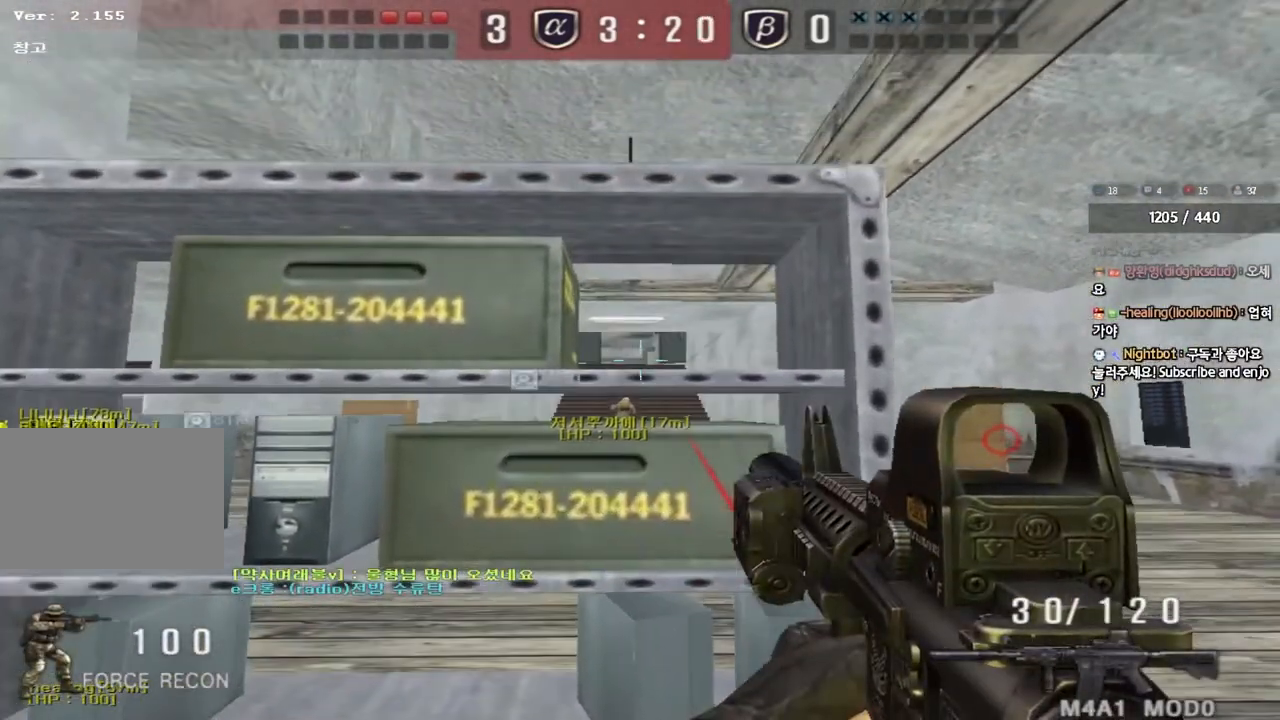
{"keys": ["shift", "w"], "events": [[100, "d", "up"], [483, "w", "down"]]}
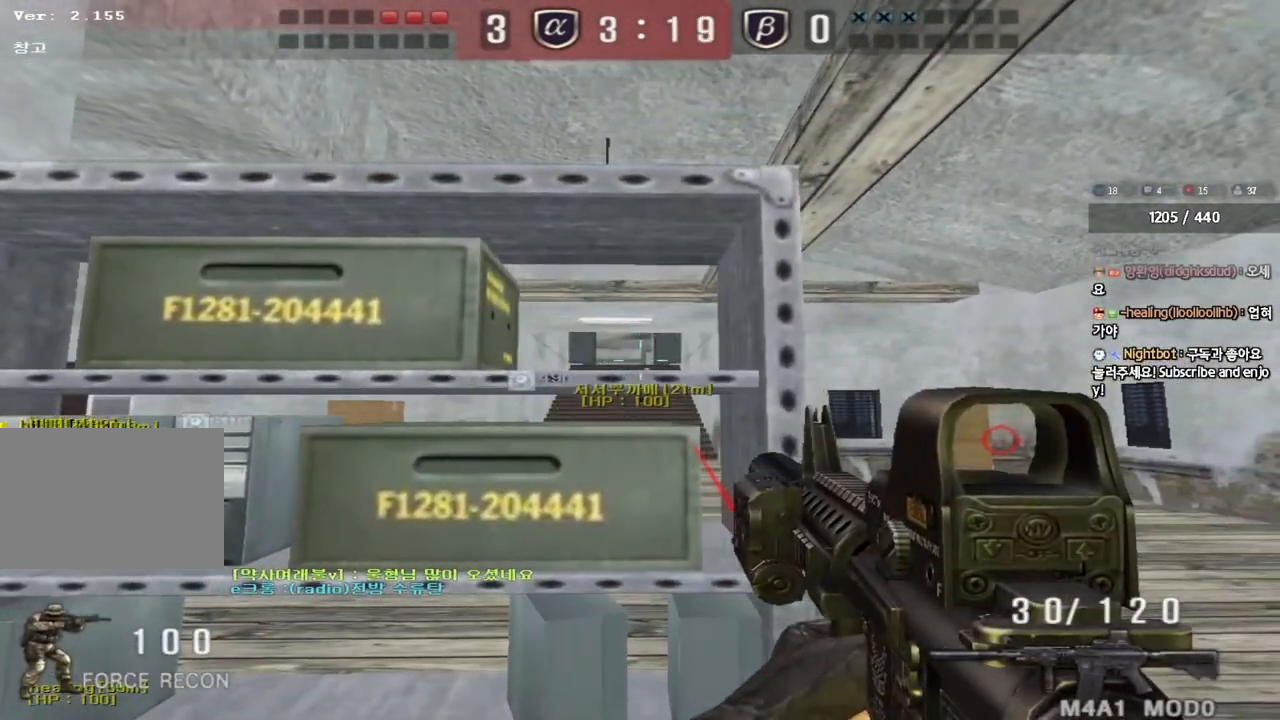
{"keys": ["w"], "events": [[133, "w", "up"], [433, "w", "down"], [483, "shift", "up"]]}